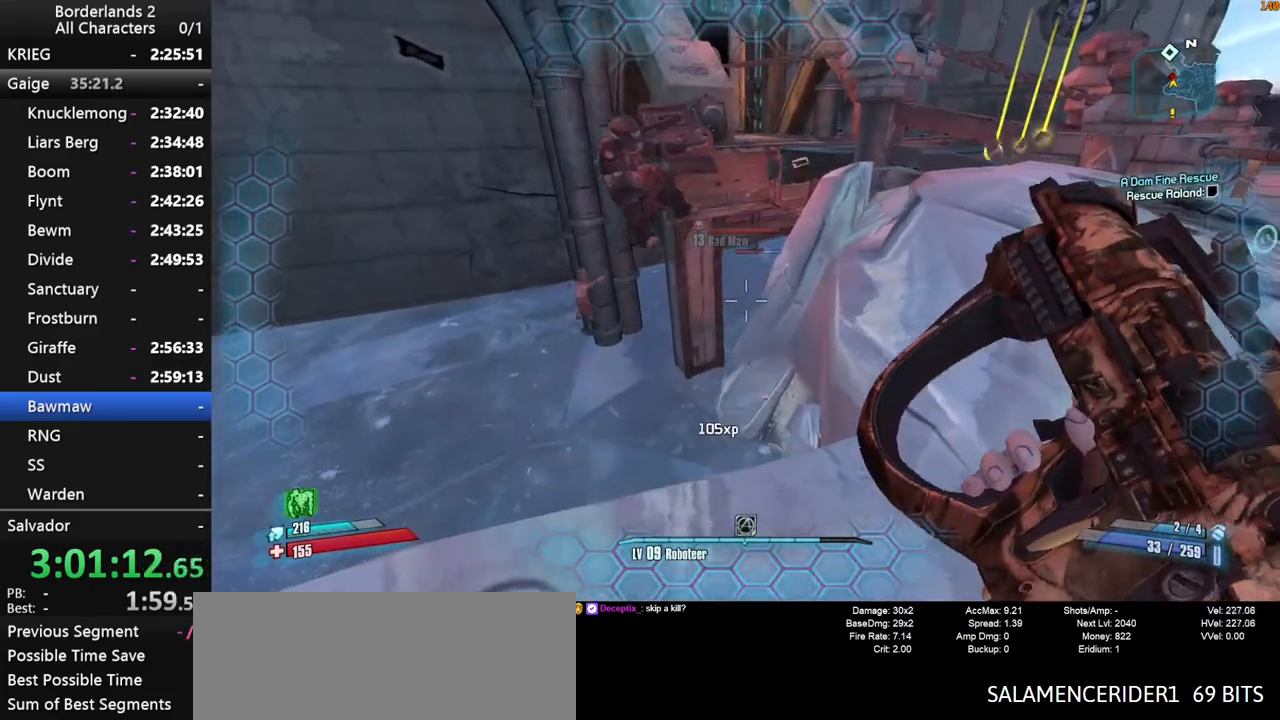
Gameplay with keyboard and mouse; each line is a JSON object with the keys and mouse buttons held at the frame after it. "events" lists presses ("down") and releases ("up") of "1", "2", "3", "4", "a", "b", "c", "ctrl", "d", "down", "e", "end", "escape", "f", "g", "left", "q", "r", "return", "right", "s", "shift", "space", "t", "tab", "up", "v", "w", "x", "y", "z", "mouse_left", "mouse_middle", "mouse_right", "mouse_wheel_up" and "mouse_wheel_down" between this image and that frame as [ms after this image, input, new state], when the widget could be followed in between. "mouse_left", "mouse_middle", "mouse_right", "mouse_wheel_up", "mouse_wheel_down" = the "left", "middle", "right", "wheel_up", "wheel_down" buttons of the "mouse" list. No other keys are recorded. "mouse_move" is the direction in which the mouse moves at that frame (one of eight, or "still"), when it could be read. Not read: other_keys.
{"keys": [], "mouse": [], "mouse_move": "still", "events": [[184, "d", "up"], [284, "w", "up"]]}
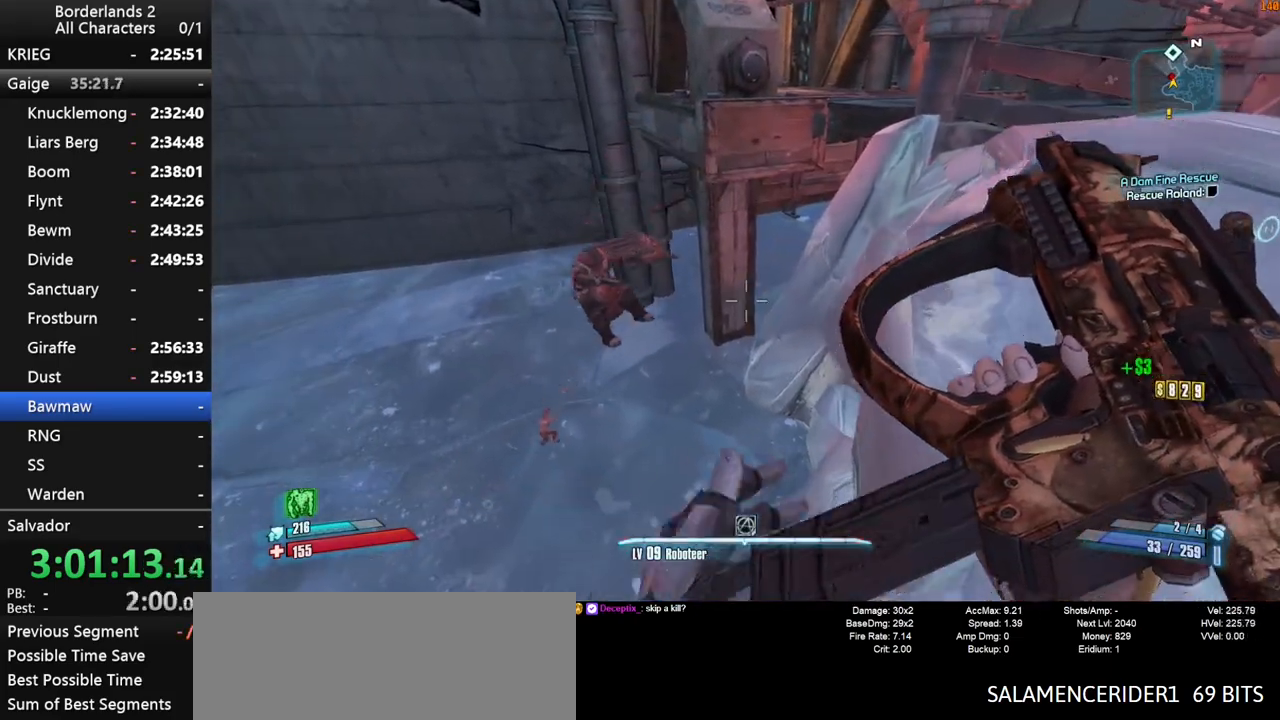
{"keys": ["s"], "mouse": [], "mouse_move": "still", "events": [[384, "s", "down"]]}
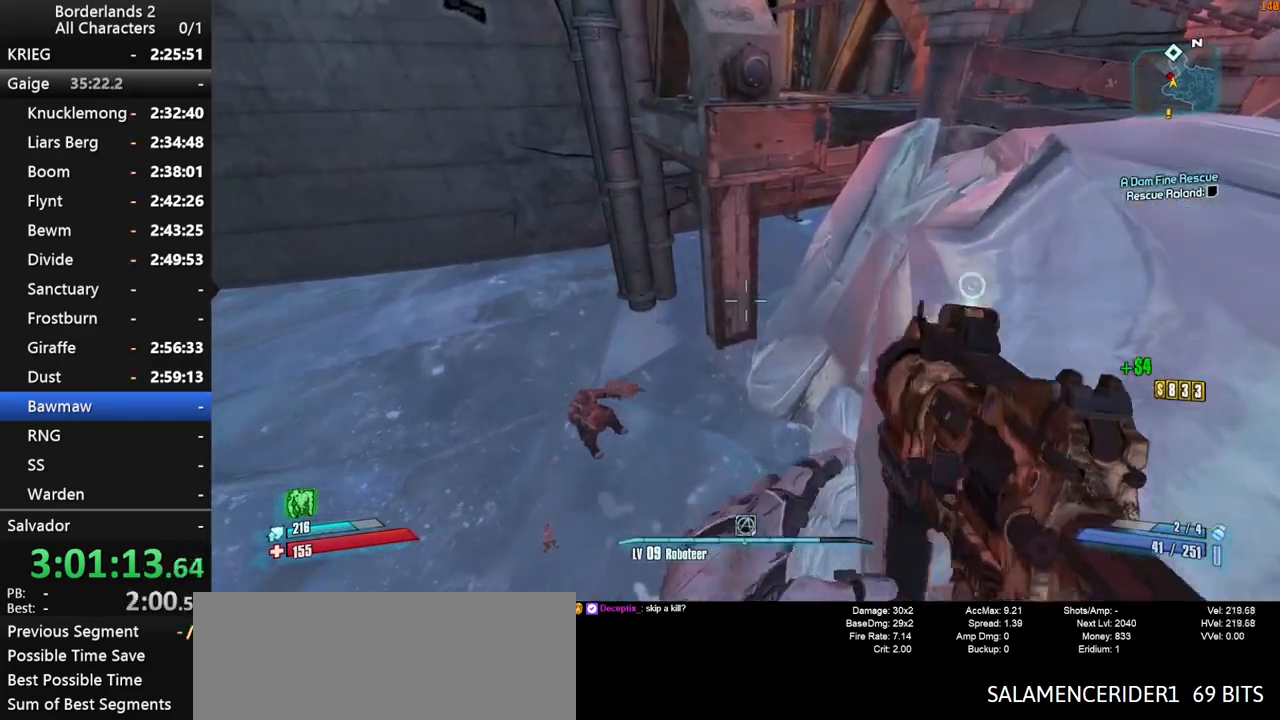
{"keys": [], "mouse": [], "mouse_move": "still", "events": [[67, "s", "up"]]}
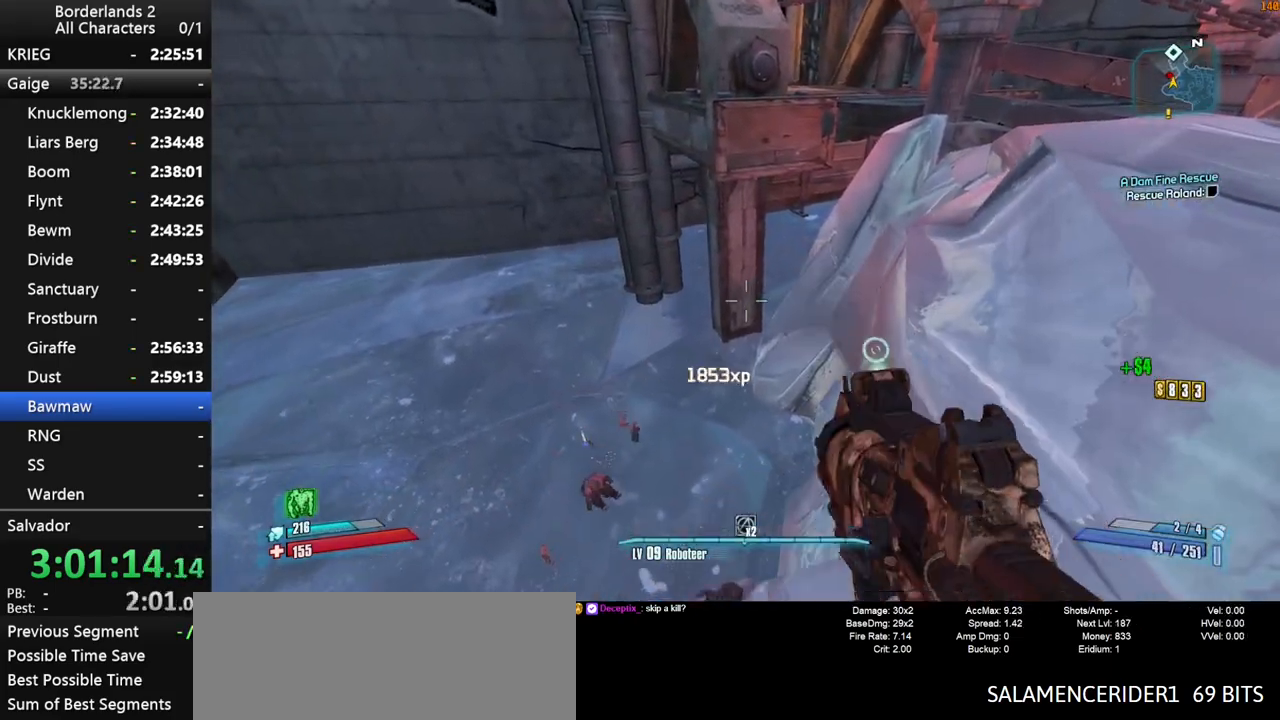
{"keys": ["escape"], "mouse": [], "mouse_move": "still", "events": [[34, "escape", "down"]]}
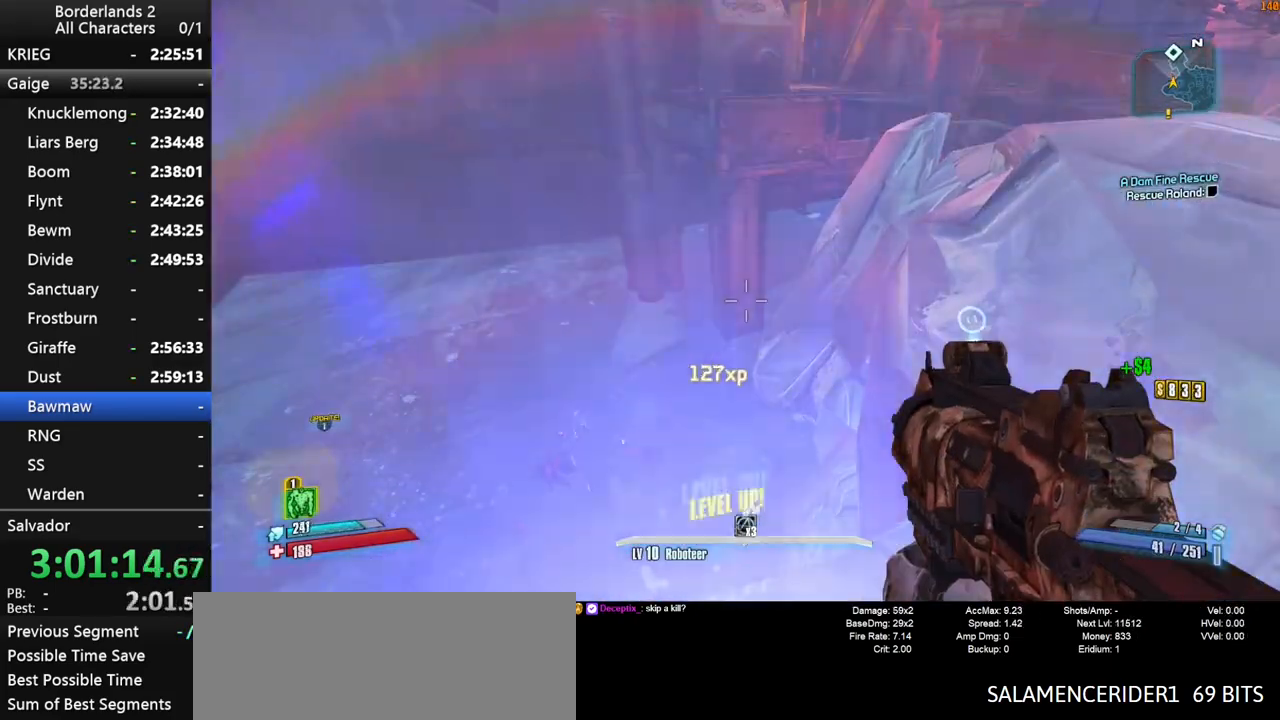
{"keys": [], "mouse": [], "mouse_move": "still", "events": [[100, "end", "down"], [100, "escape", "up"], [100, "space", "down"], [150, "space", "up"], [200, "up", "down"], [250, "end", "up"], [250, "space", "down"], [250, "up", "up"], [300, "space", "up"]]}
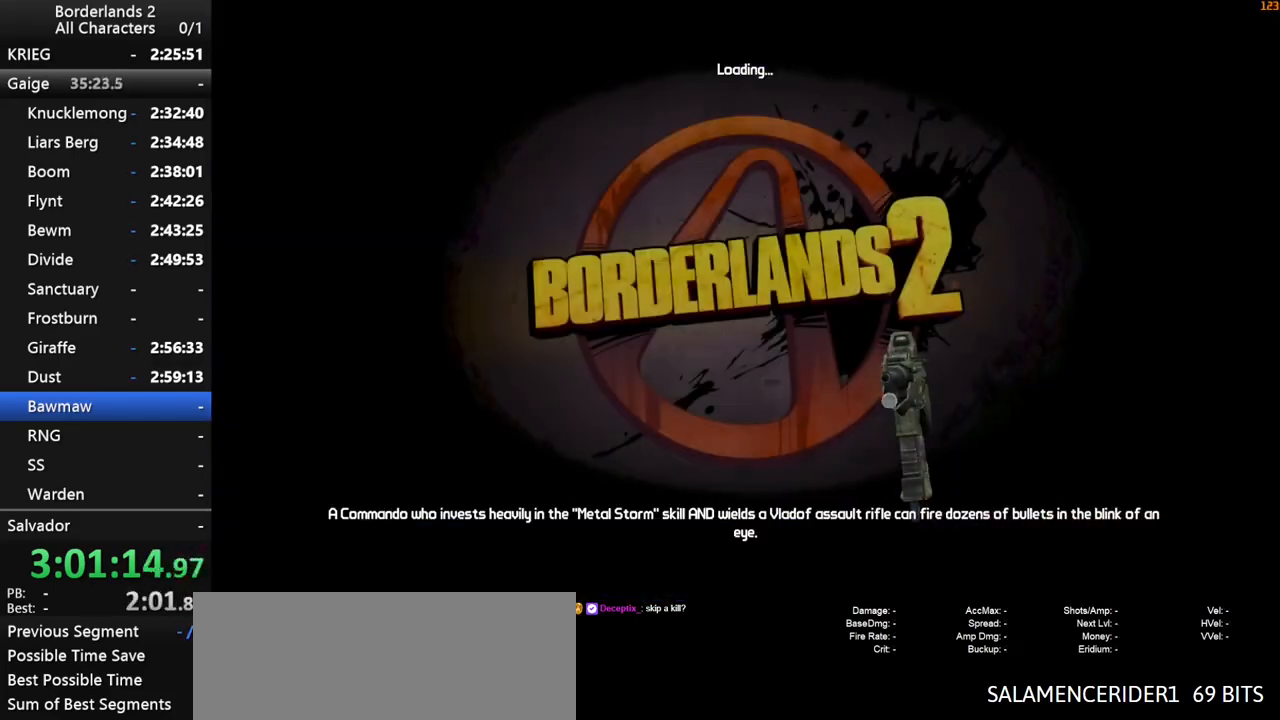
{"keys": [], "mouse": [], "mouse_move": "still", "events": []}
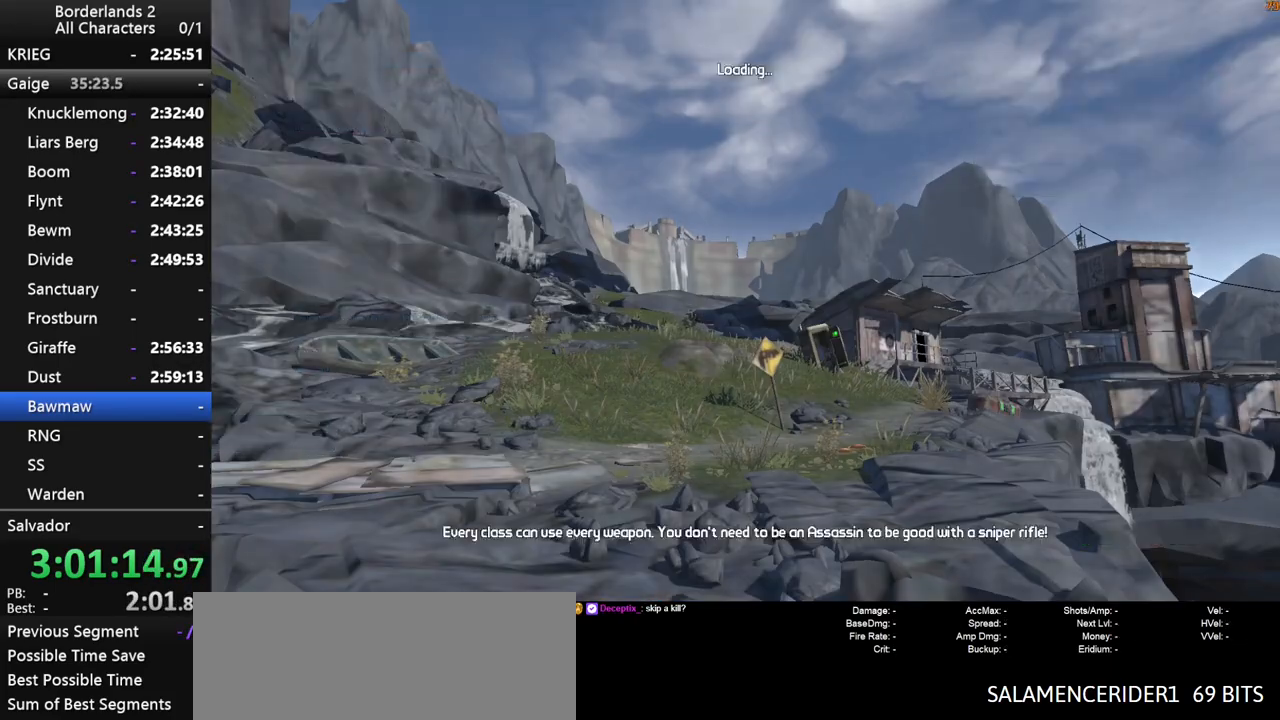
{"keys": [], "mouse": [], "mouse_move": "still", "events": []}
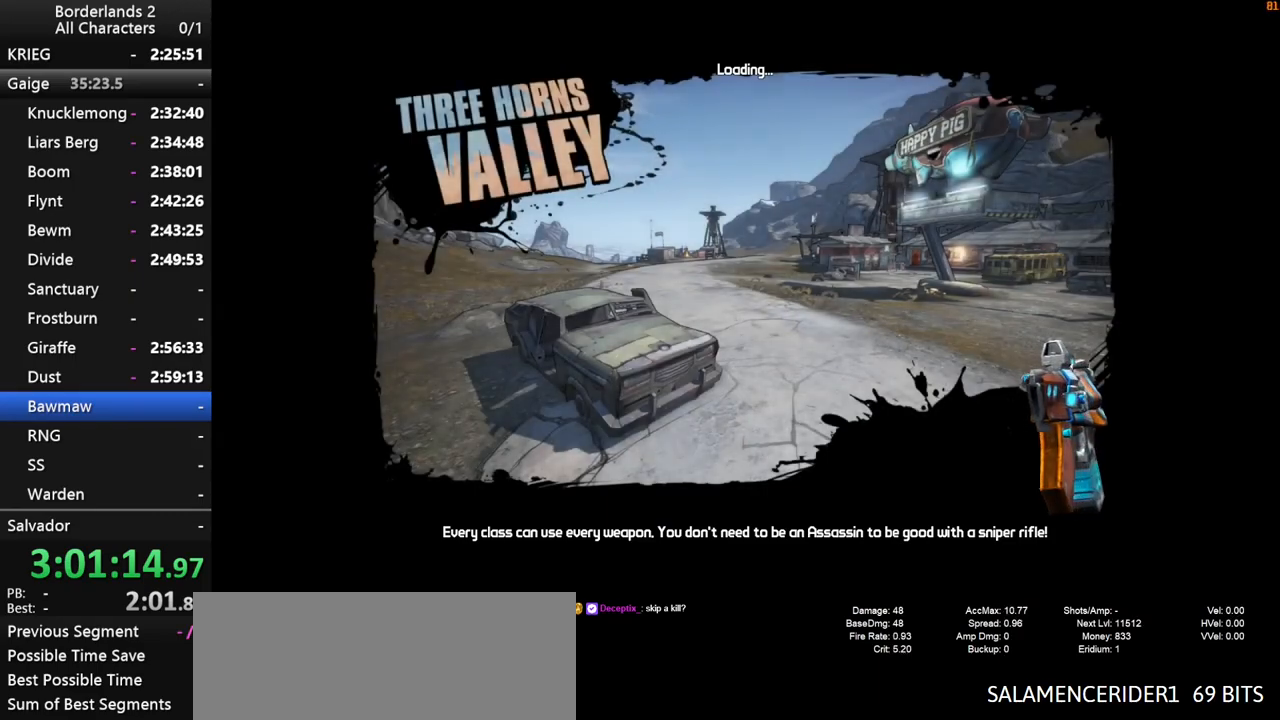
{"keys": [], "mouse": [], "mouse_move": "still", "events": []}
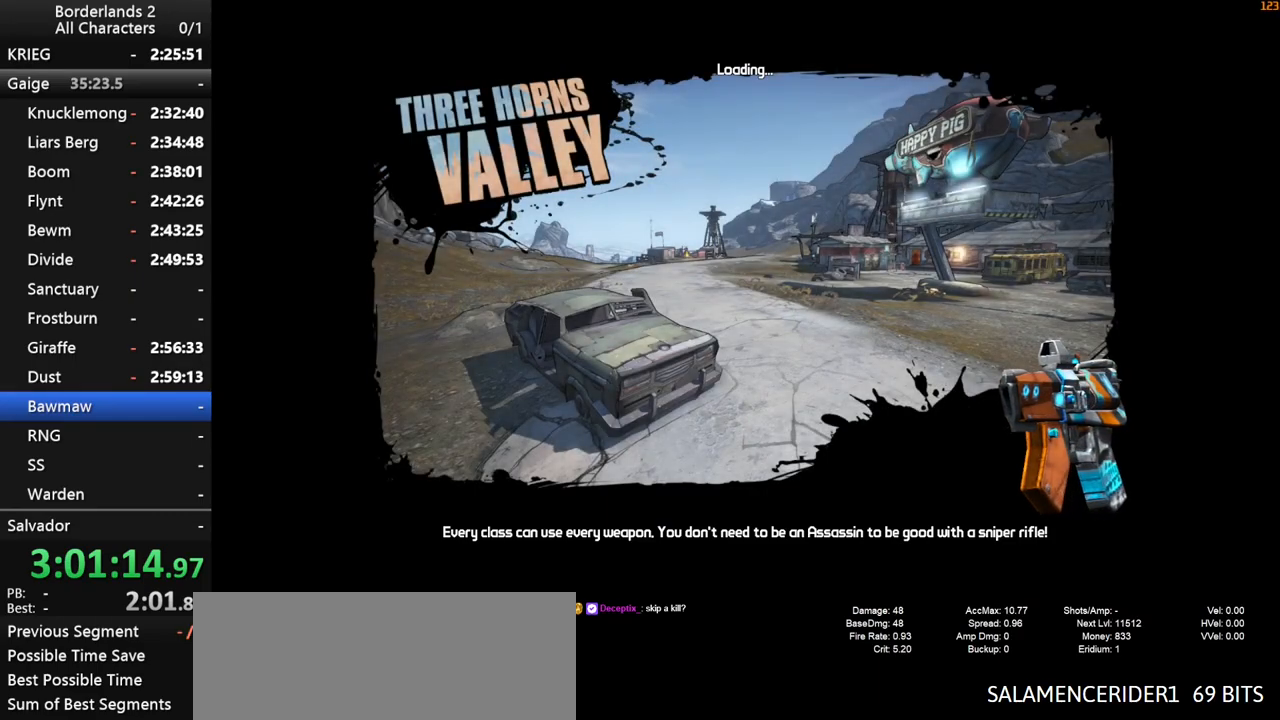
{"keys": [], "mouse": ["wheel_down"], "mouse_move": "left", "events": [[34, "shift", "down"], [67, "mouse_wheel_down", "down"], [450, "shift", "up"]]}
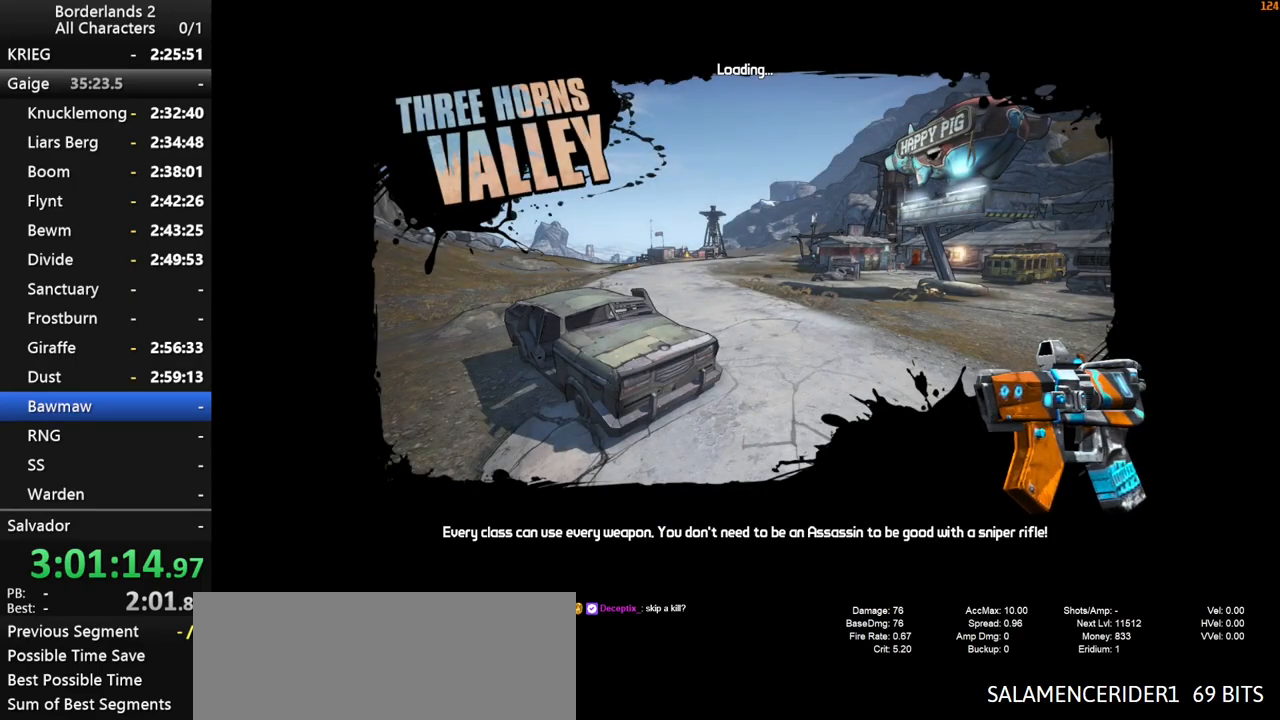
{"keys": [], "mouse": ["wheel_down"], "mouse_move": "still", "events": []}
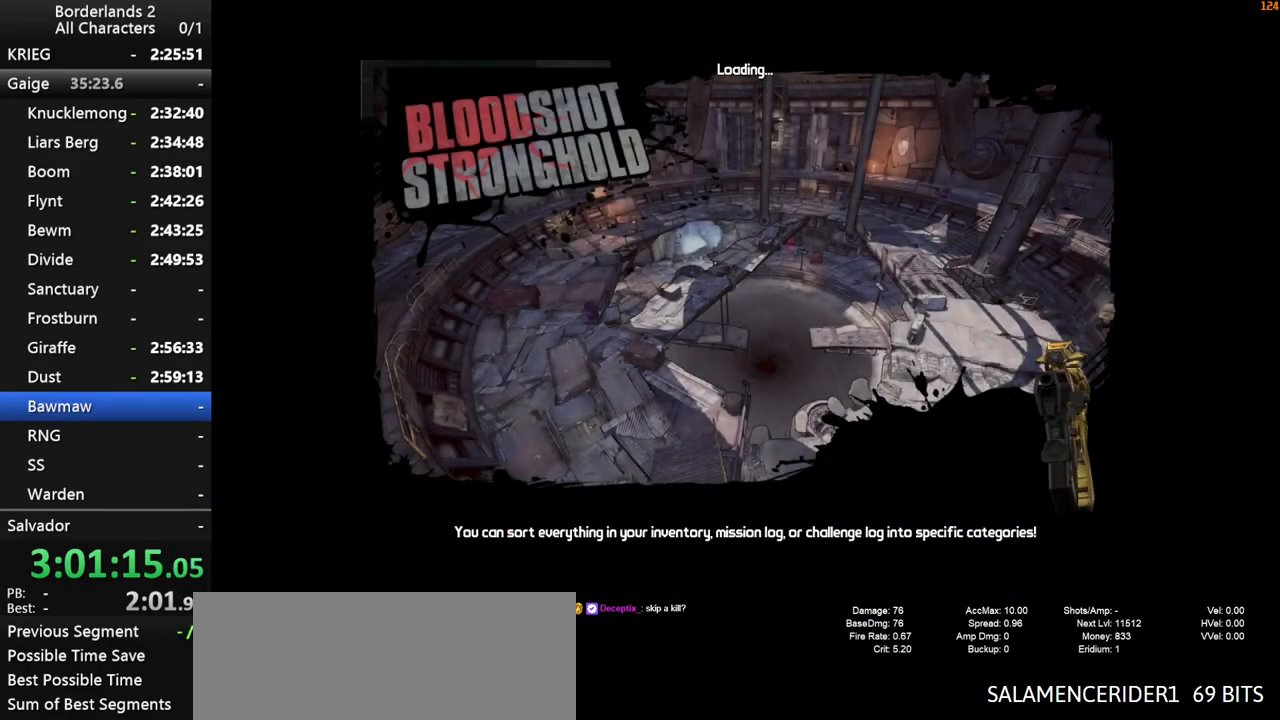
{"keys": [], "mouse": [], "mouse_move": "down", "events": [[334, "mouse_wheel_down", "up"]]}
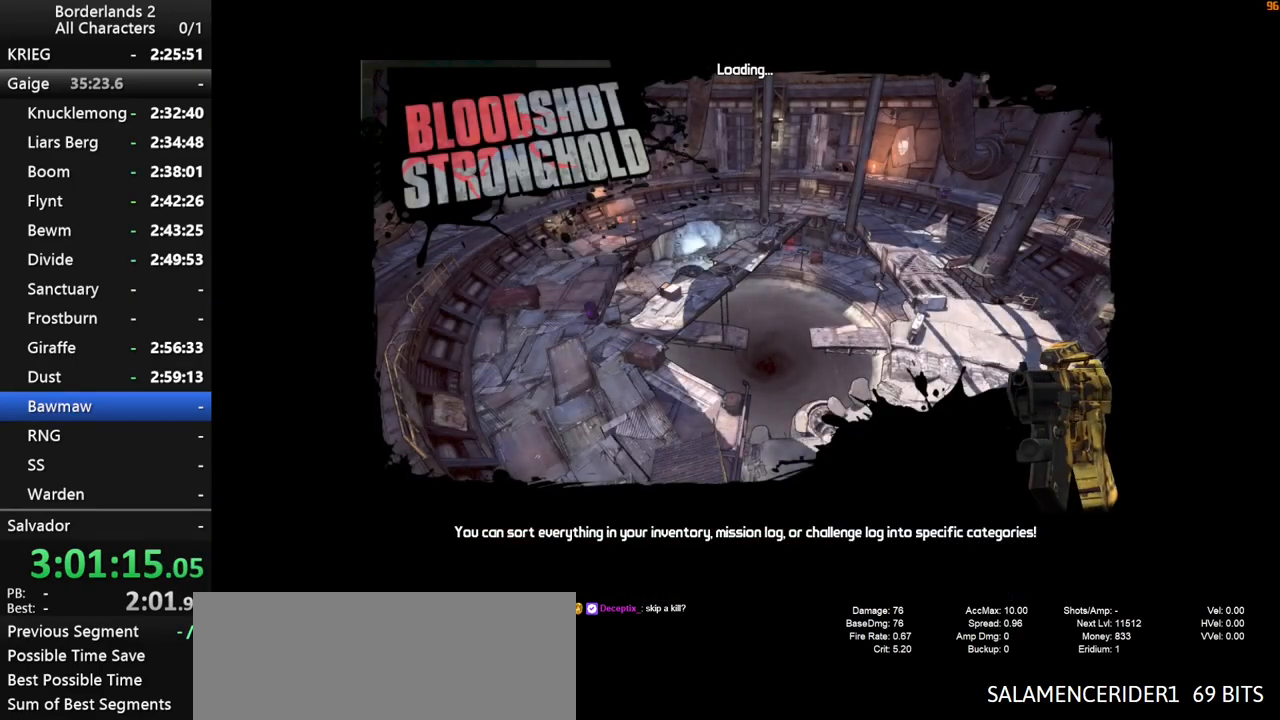
{"keys": [], "mouse": [], "mouse_move": "still", "events": []}
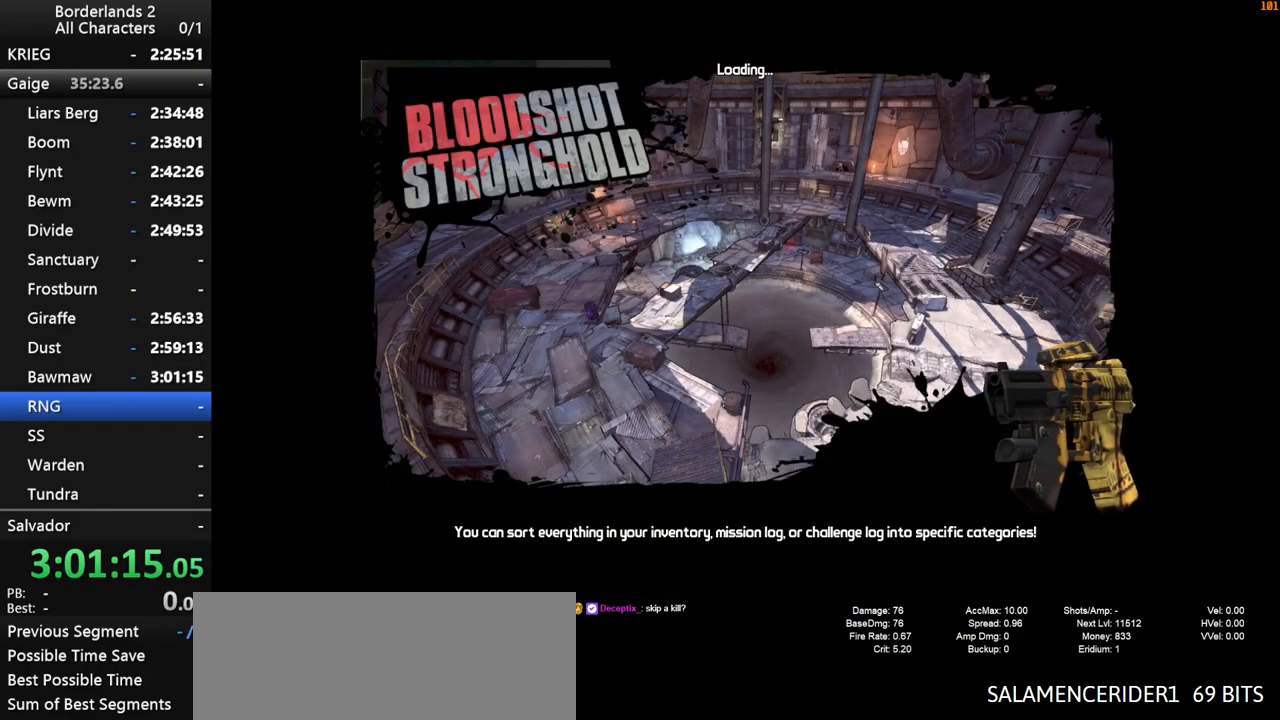
{"keys": ["w"], "mouse": [], "mouse_move": "right", "events": [[184, "shift", "down"], [184, "w", "down"], [317, "shift", "up"], [367, "shift", "down"], [467, "shift", "up"]]}
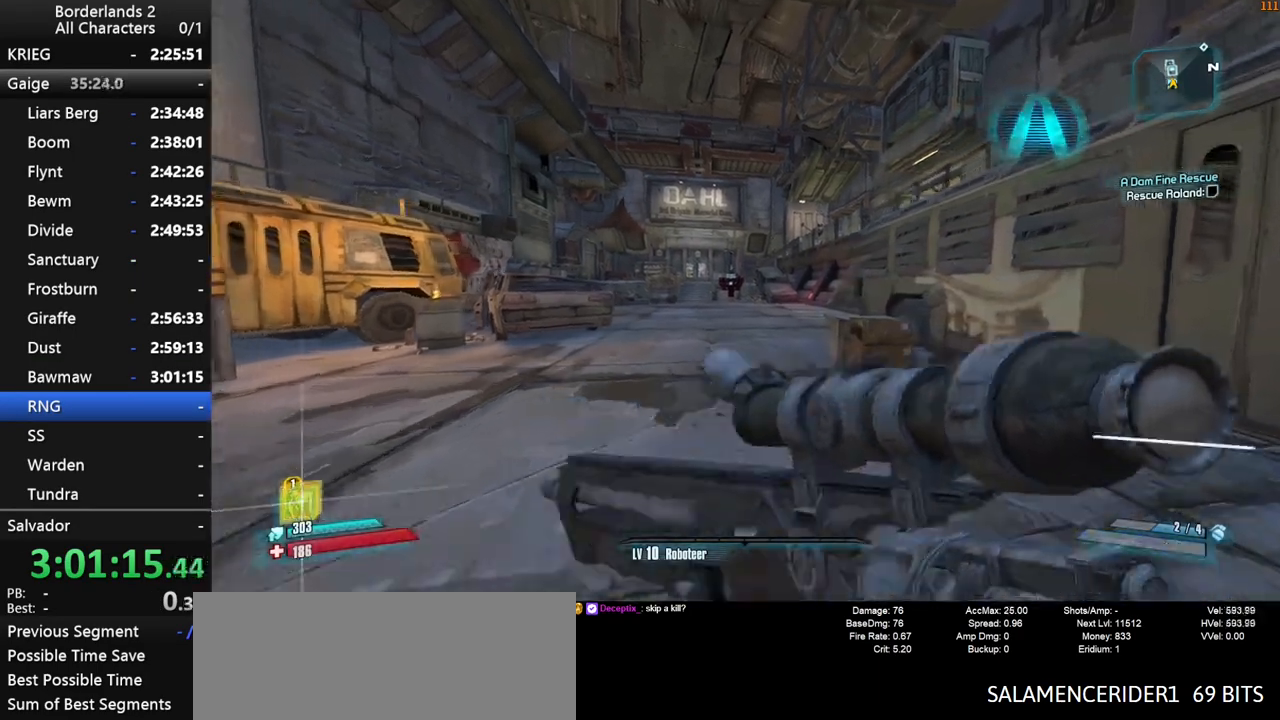
{"keys": ["w"], "mouse": [], "mouse_move": "still", "events": [[17, "3", "down"], [17, "shift", "down"], [67, "shift", "up"], [100, "3", "up"]]}
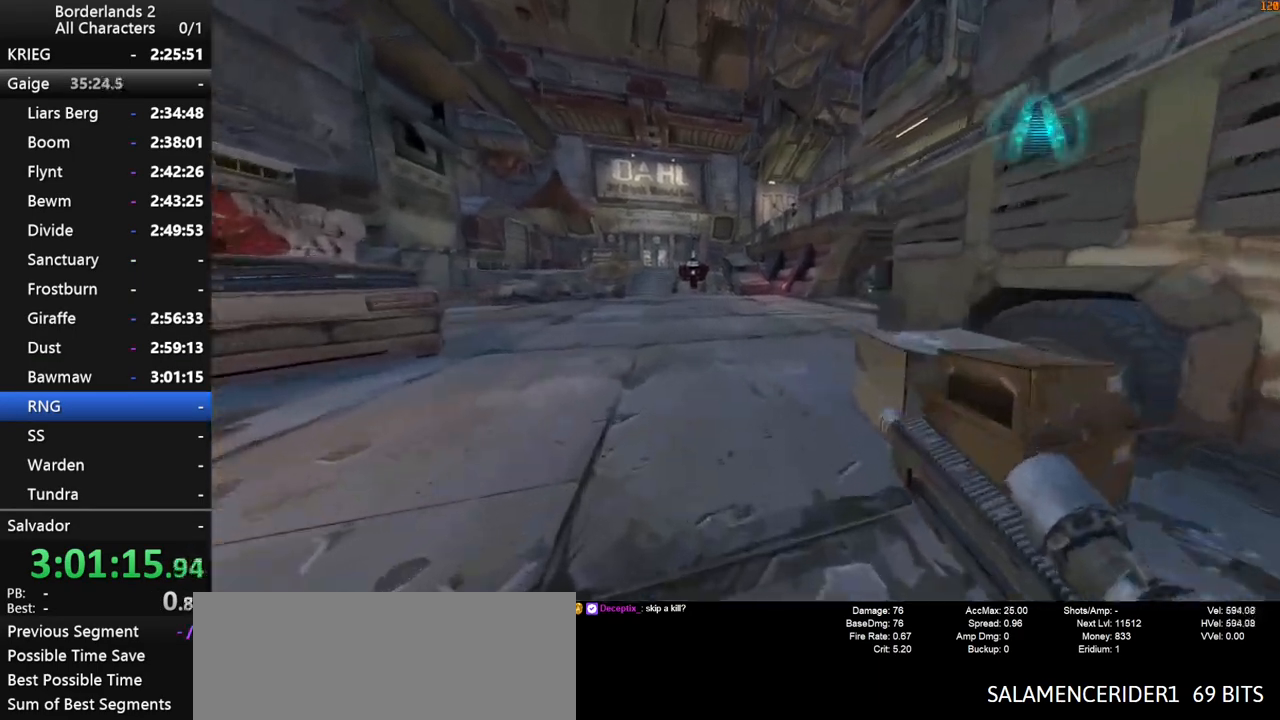
{"keys": ["left", "w"], "mouse": [], "mouse_move": "still", "events": [[267, "left", "down"], [317, "left", "up"], [450, "left", "down"]]}
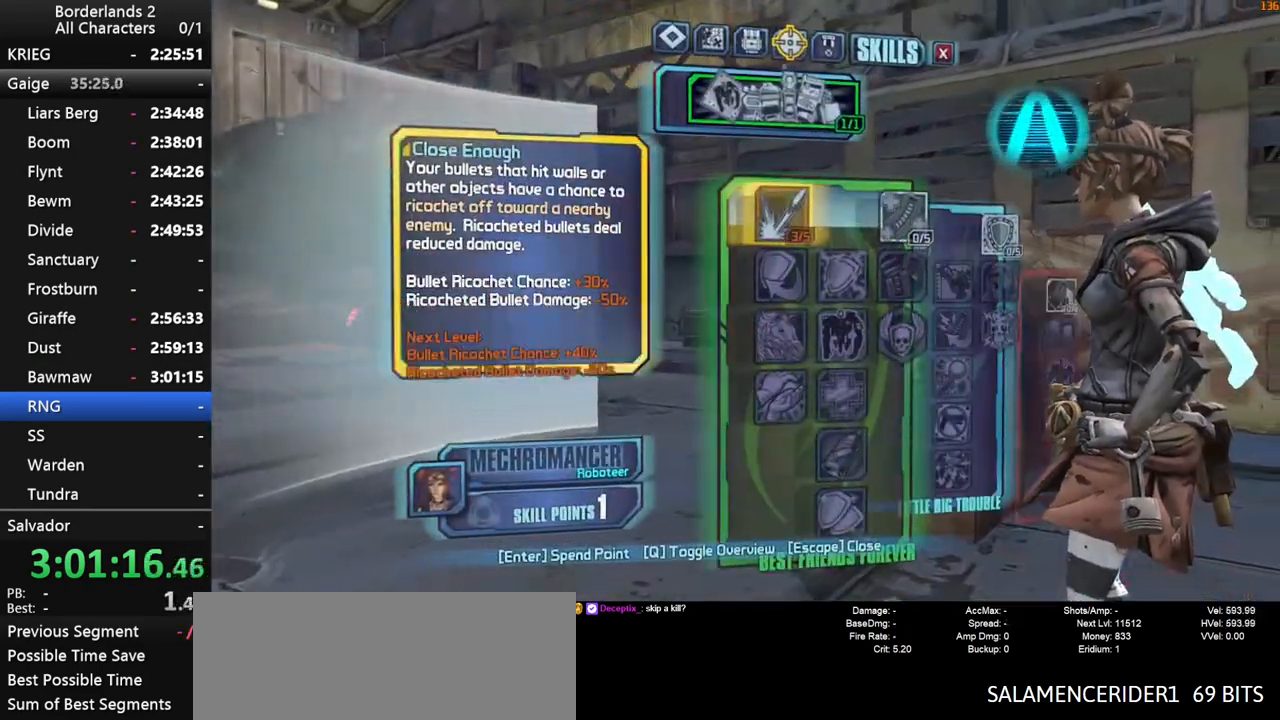
{"keys": [], "mouse": [], "mouse_move": "still", "events": [[84, "left", "up"], [134, "w", "up"], [367, "escape", "down"], [417, "escape", "up"]]}
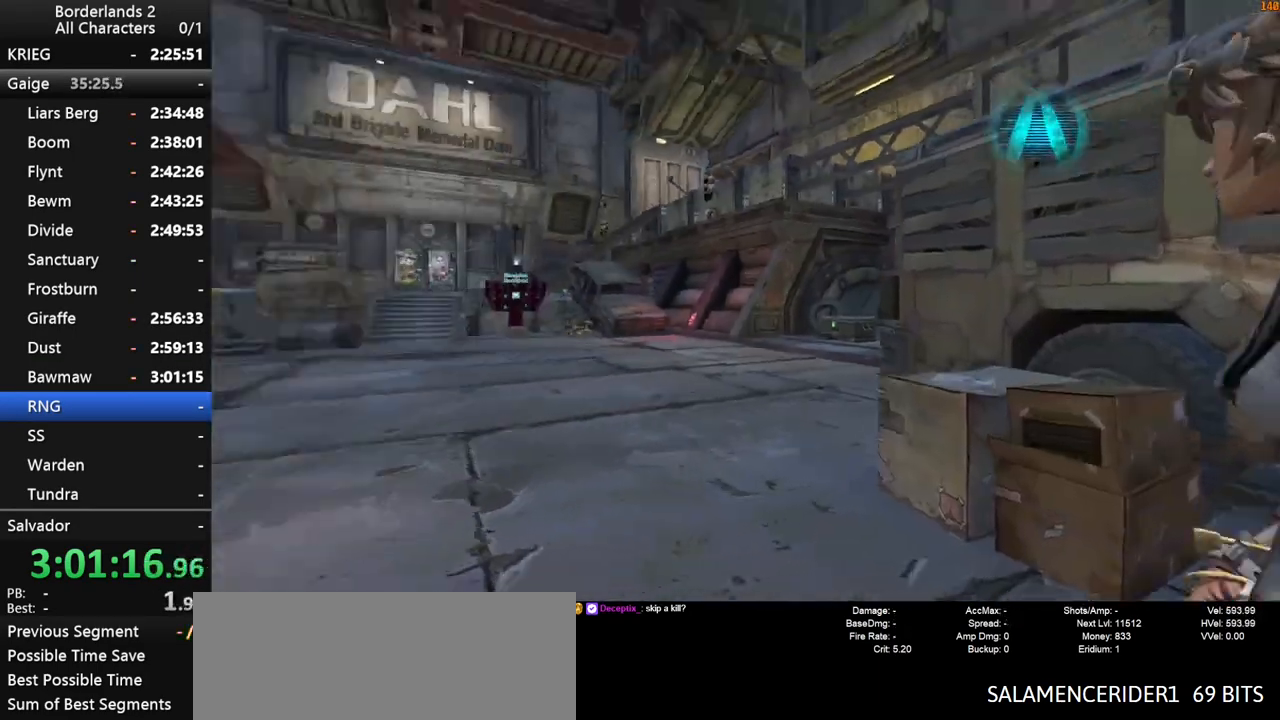
{"keys": ["shift", "w"], "mouse": [], "mouse_move": "right", "events": [[100, "w", "down"], [250, "shift", "down"], [284, "3", "down"], [484, "3", "up"]]}
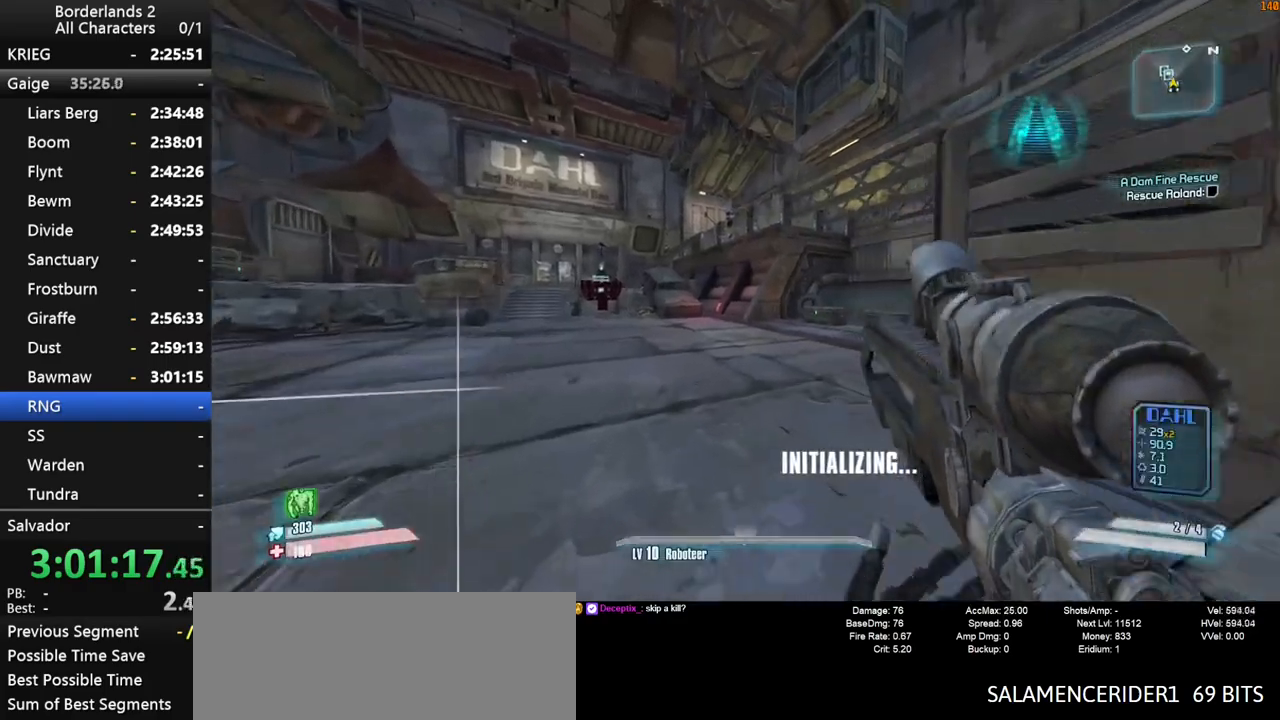
{"keys": ["w"], "mouse": [], "mouse_move": "down-right", "events": [[350, "shift", "up"]]}
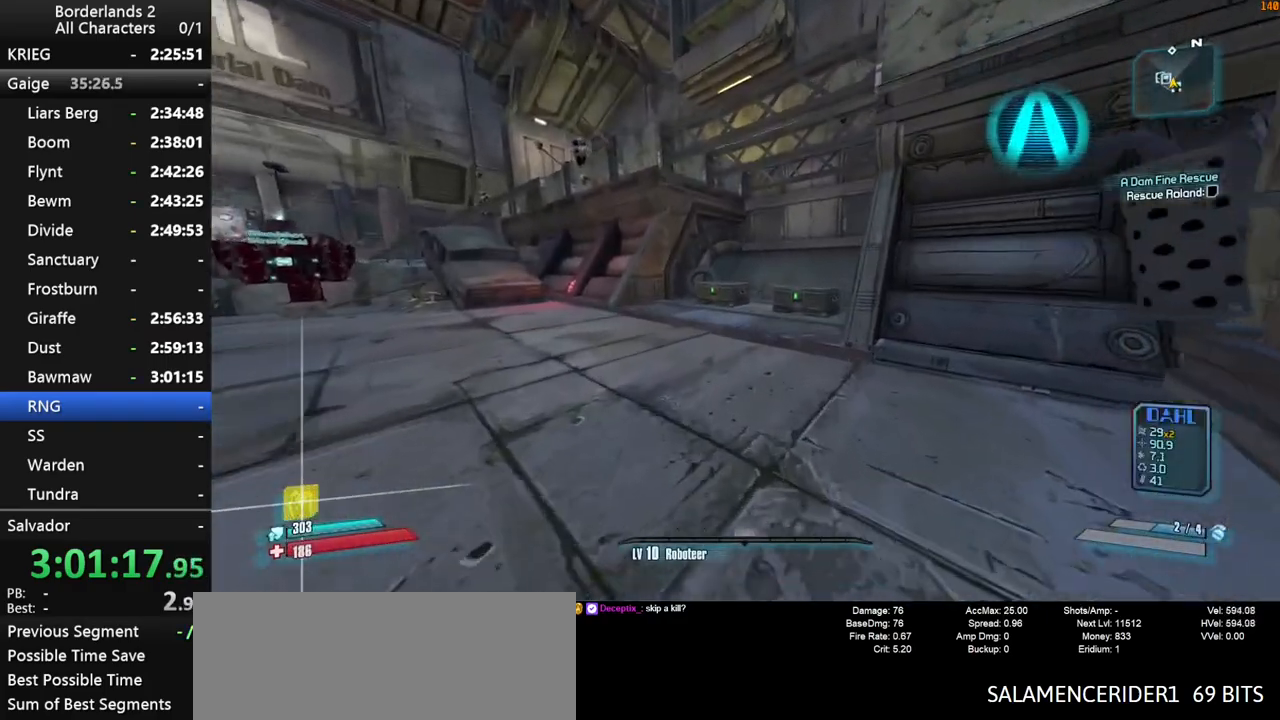
{"keys": ["w"], "mouse": [], "mouse_move": "still", "events": []}
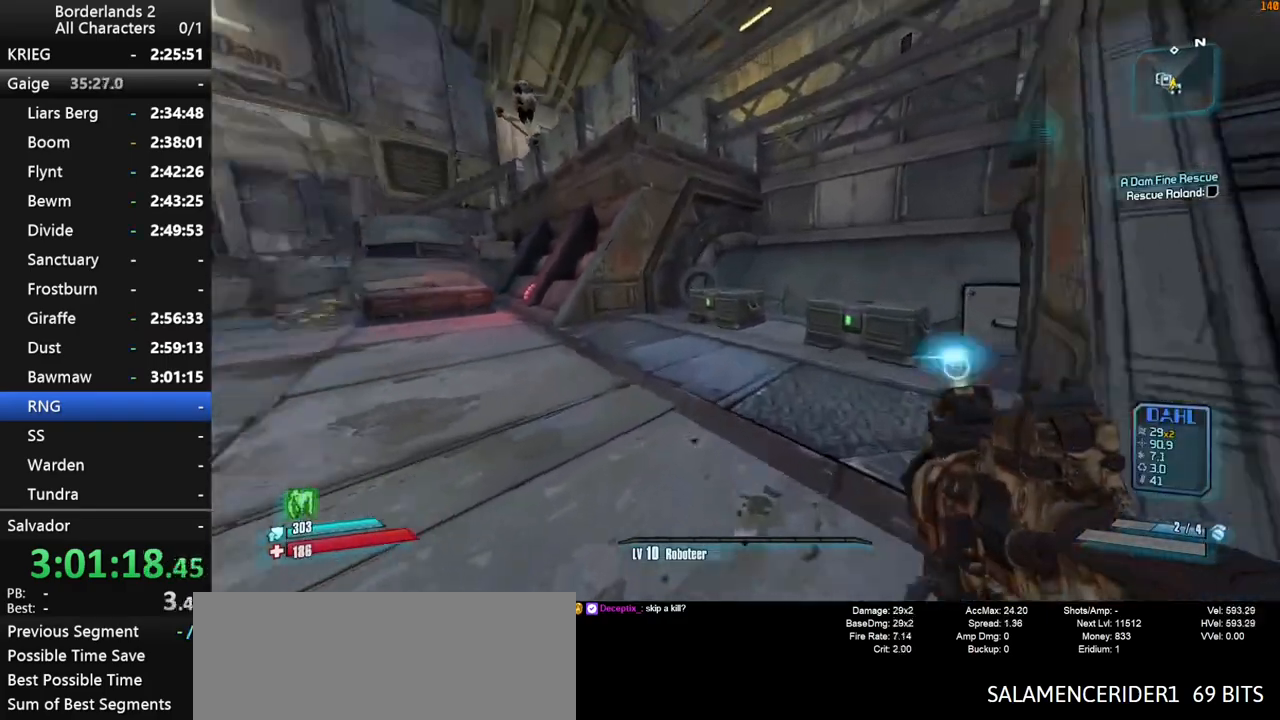
{"keys": ["a", "w"], "mouse": [], "mouse_move": "still", "events": [[17, "a", "down"], [250, "a", "up"], [434, "a", "down"]]}
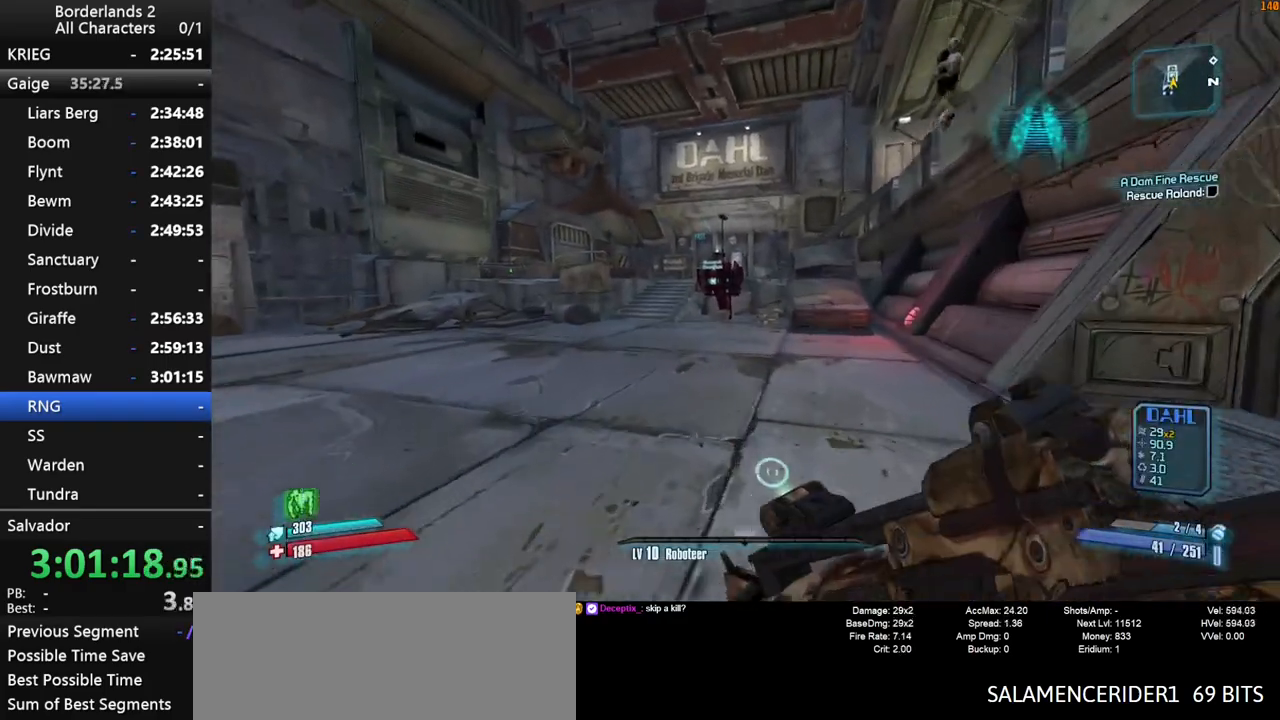
{"keys": ["shift", "w"], "mouse": [], "mouse_move": "still", "events": [[67, "a", "up"], [500, "shift", "down"]]}
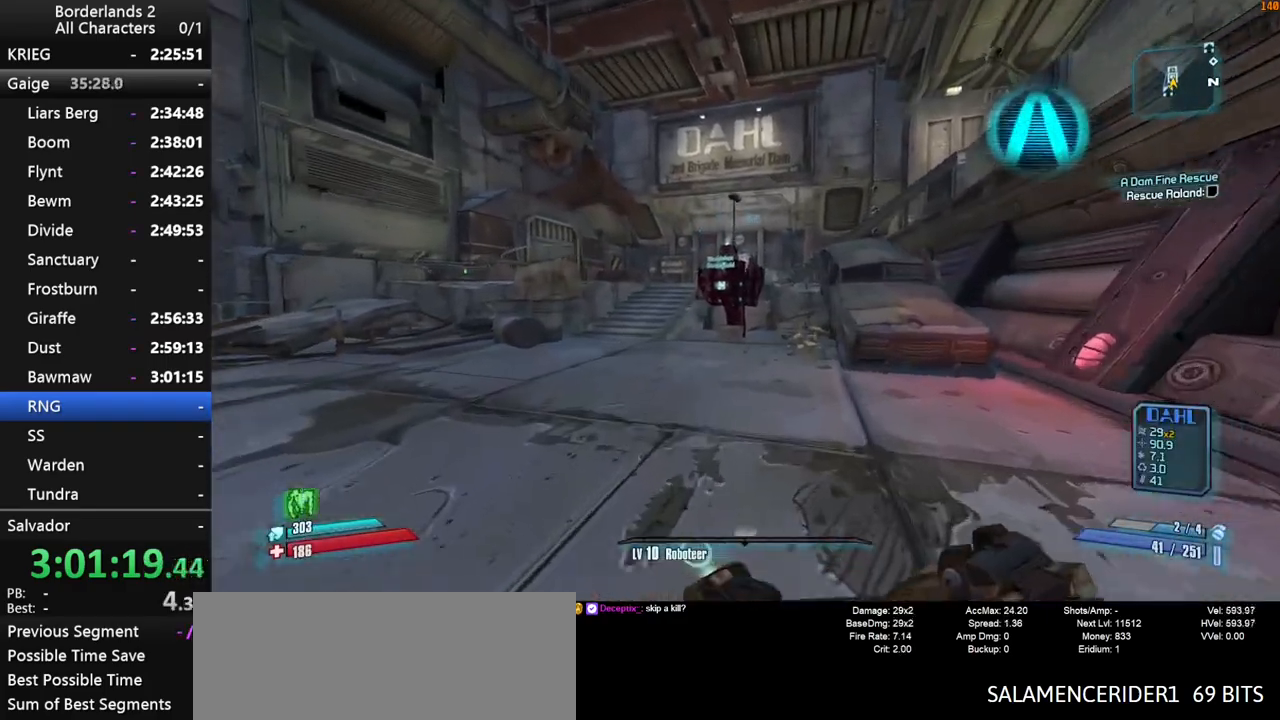
{"keys": ["w"], "mouse": [], "mouse_move": "still", "events": [[84, "shift", "up"], [317, "a", "down"], [367, "a", "up"]]}
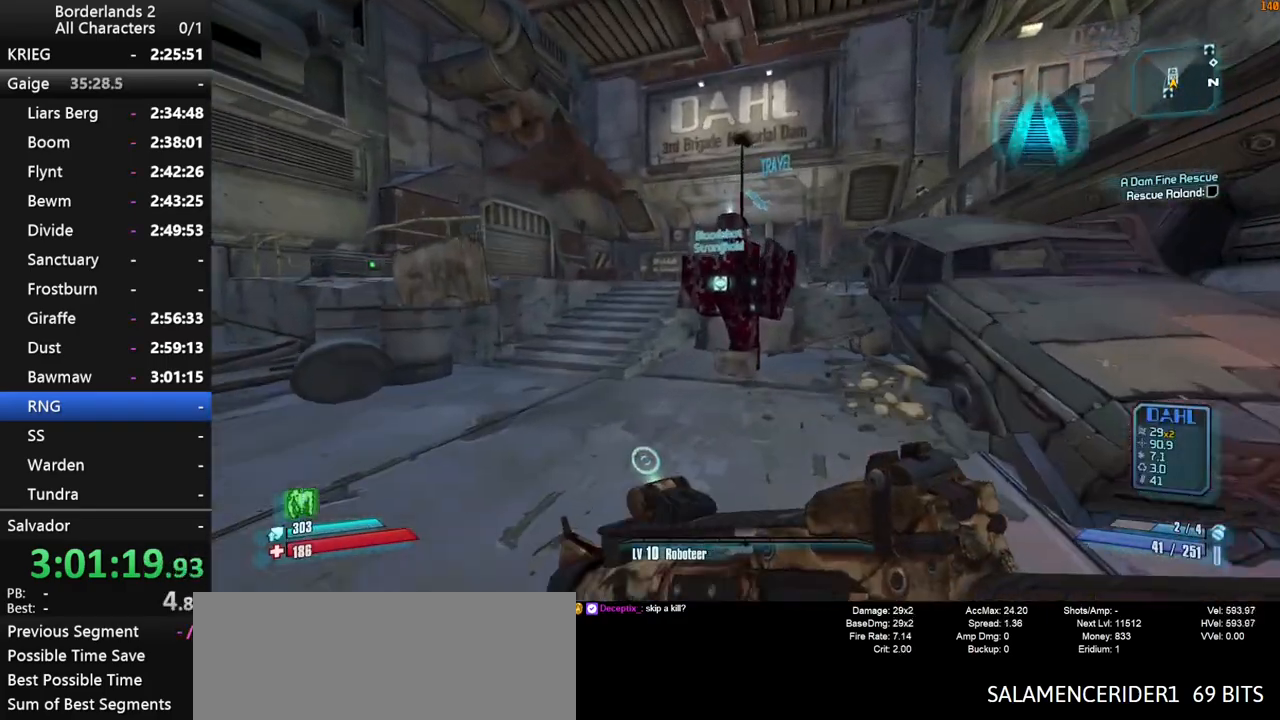
{"keys": [], "mouse": ["wheel_down"], "mouse_move": "still", "events": [[334, "mouse_wheel_down", "down"], [384, "w", "up"]]}
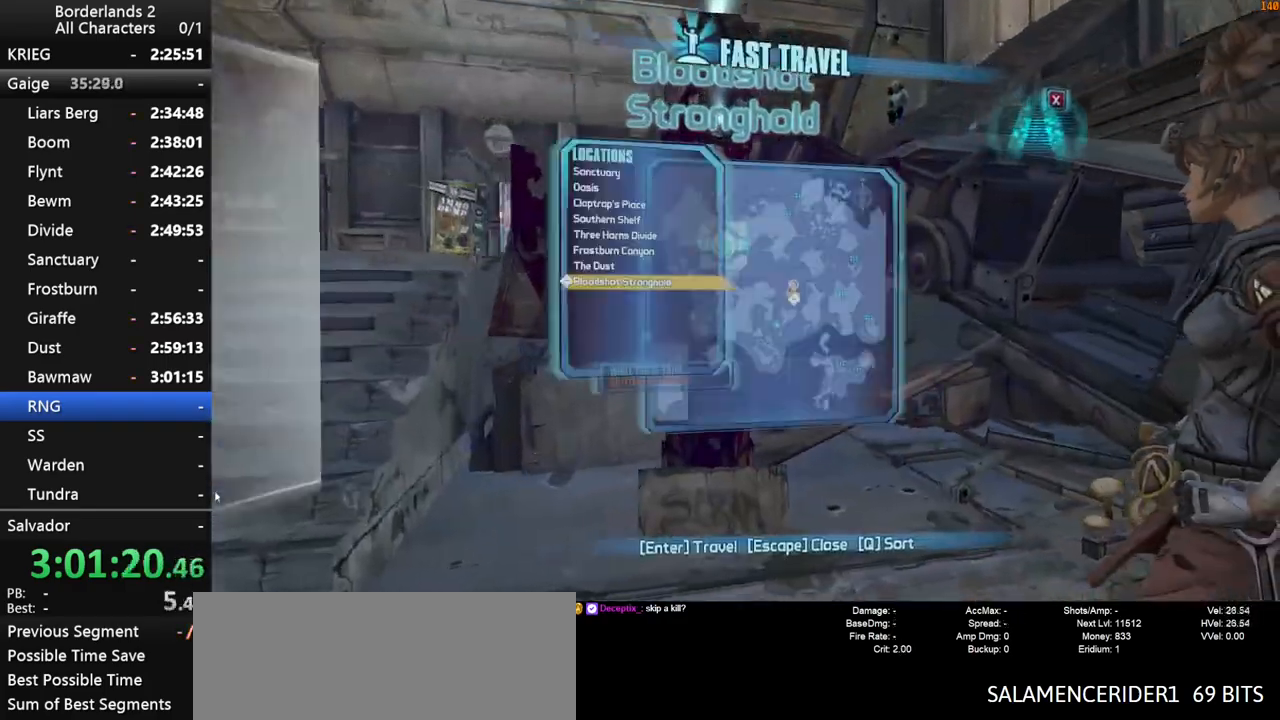
{"keys": [], "mouse": [], "mouse_move": "still", "events": [[34, "mouse_wheel_down", "up"], [167, "space", "down"], [267, "space", "up"]]}
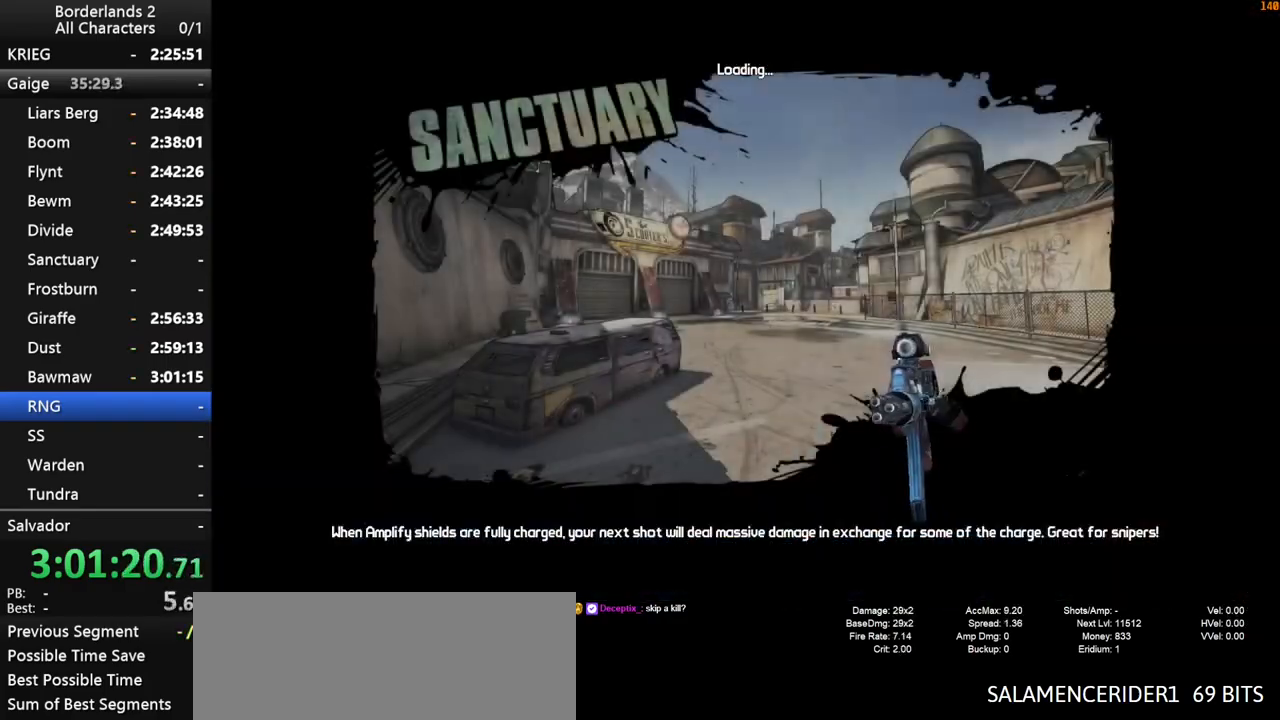
{"keys": [], "mouse": [], "mouse_move": "still", "events": []}
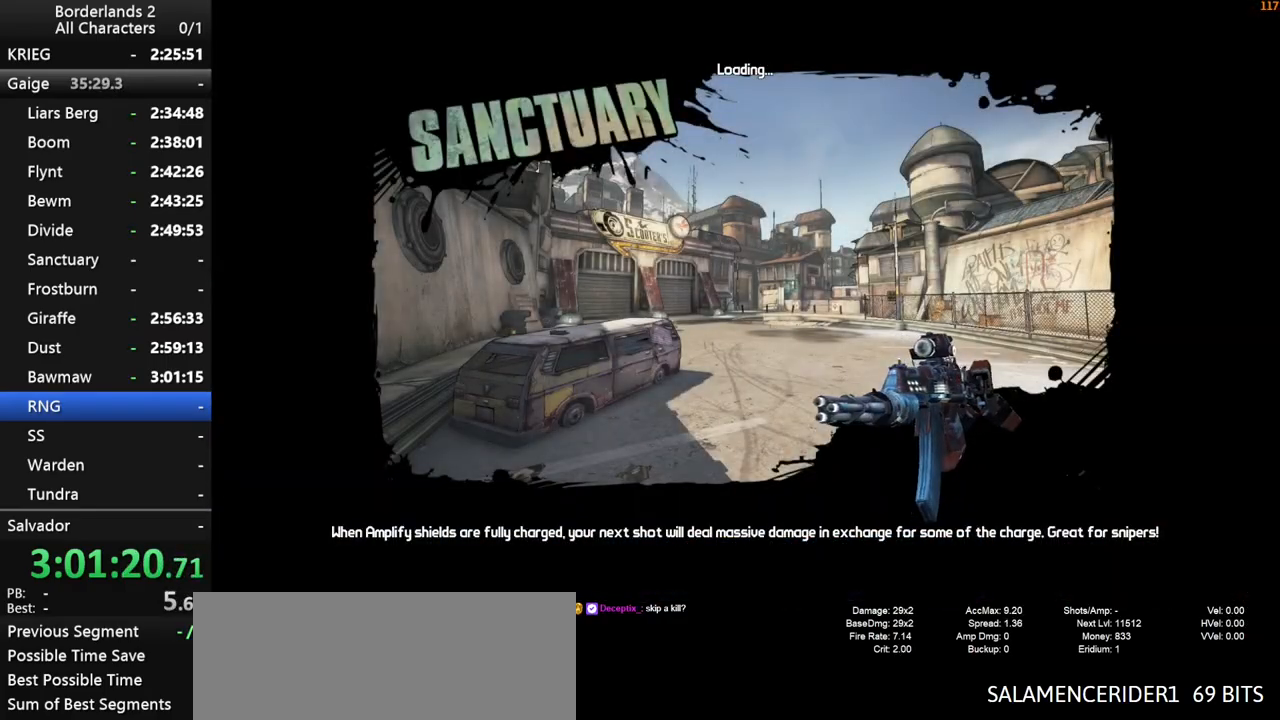
{"keys": [], "mouse": [], "mouse_move": "still", "events": []}
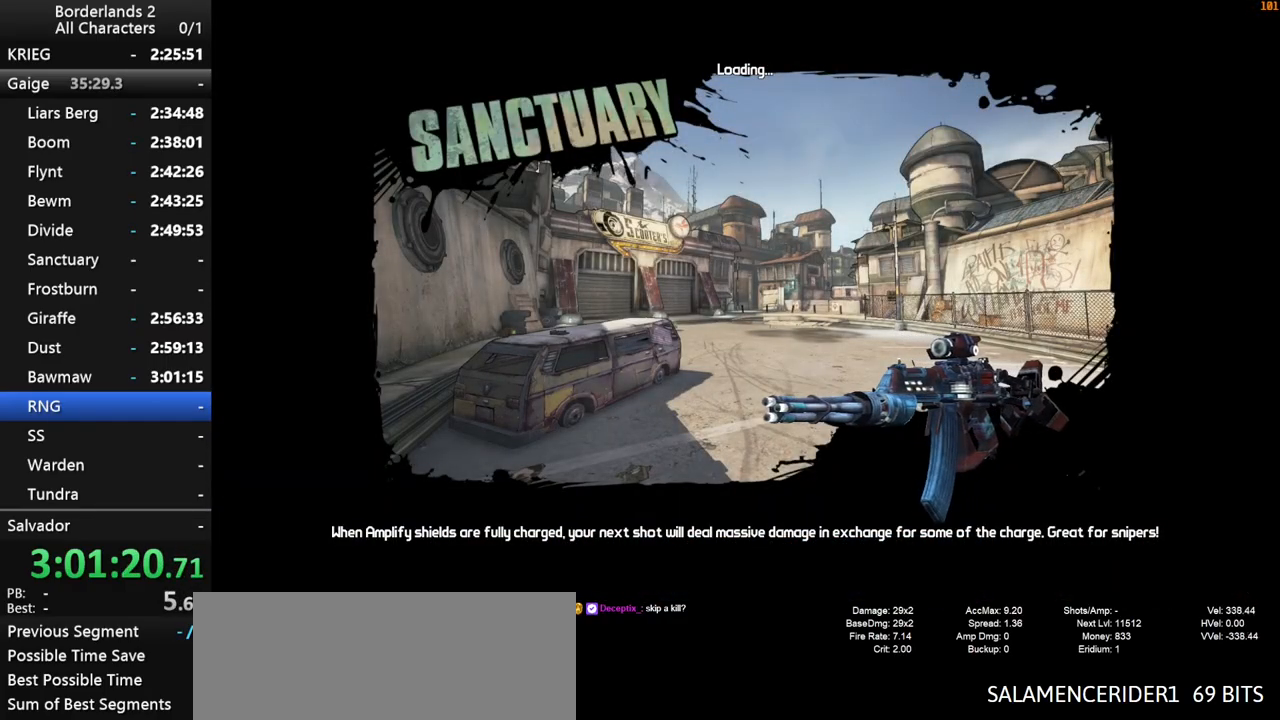
{"keys": [], "mouse": [], "mouse_move": "still", "events": []}
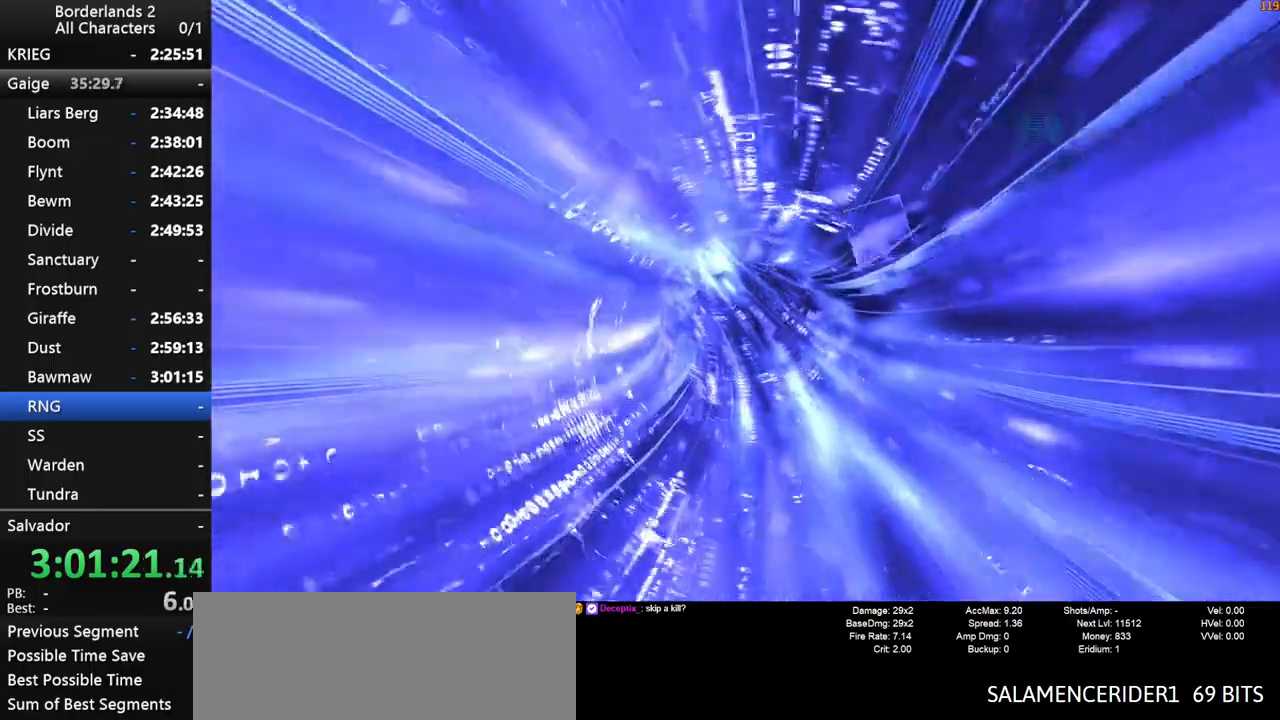
{"keys": [], "mouse": [], "mouse_move": "still", "events": []}
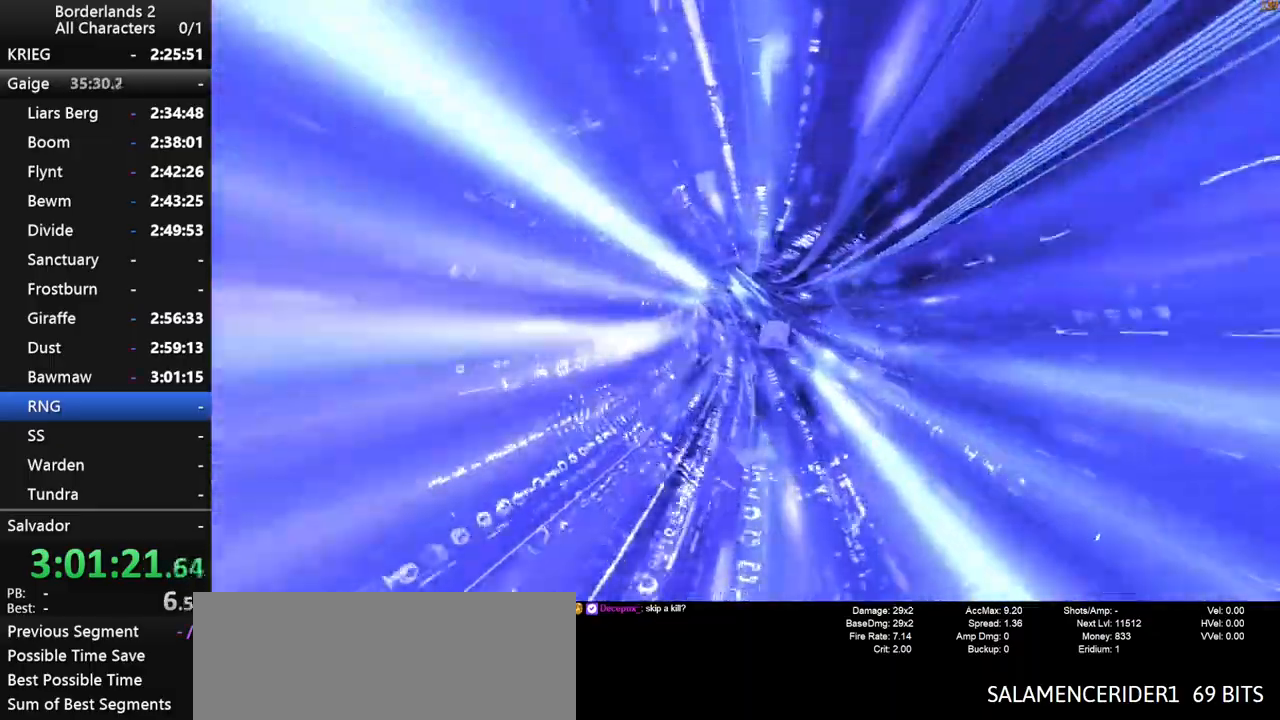
{"keys": [], "mouse": [], "mouse_move": "still", "events": []}
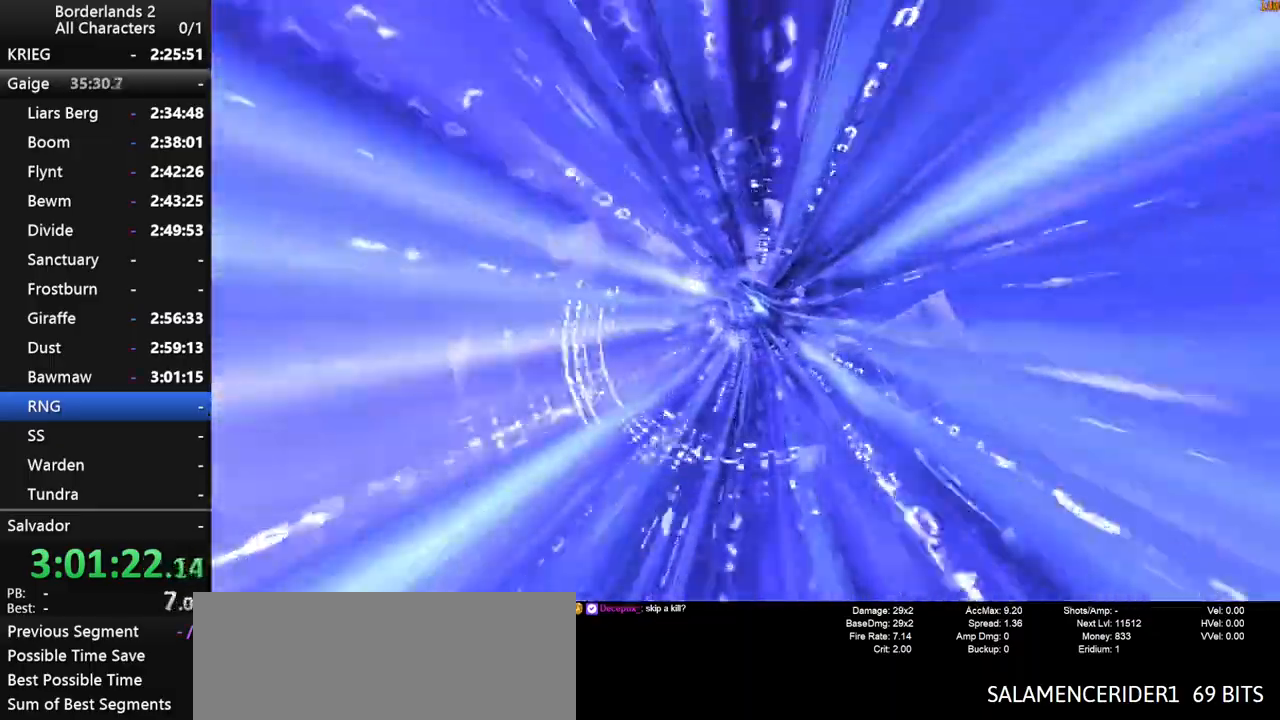
{"keys": [], "mouse": [], "mouse_move": "still", "events": []}